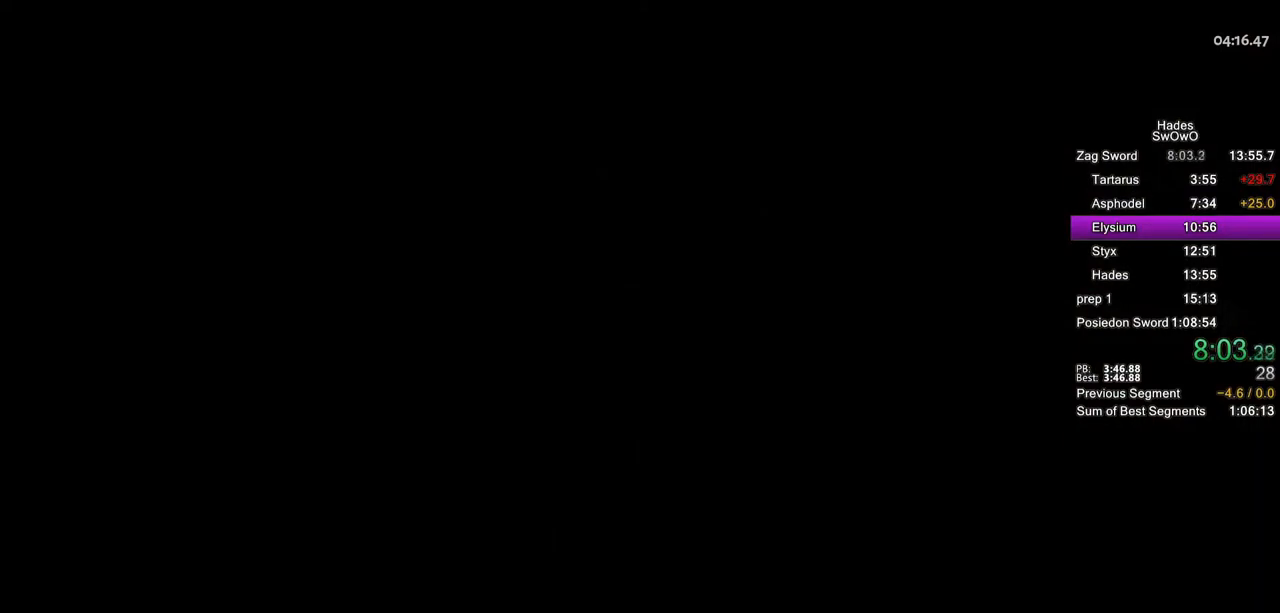
Gameplay with a controller (PlayStation layout); each line is a JSON object with the inputs held at the frame after it. "events" lists button and stick changes between this image and that frame as [ms after this image, input, new state], when the widget could be followed in between. Not read: L2 SELECT.
{"buttons": [], "left_stick": "left", "right_stick": "center", "events": [[183, "left_stick", "left"], [283, "CROSS", "down"], [467, "CROSS", "up"]]}
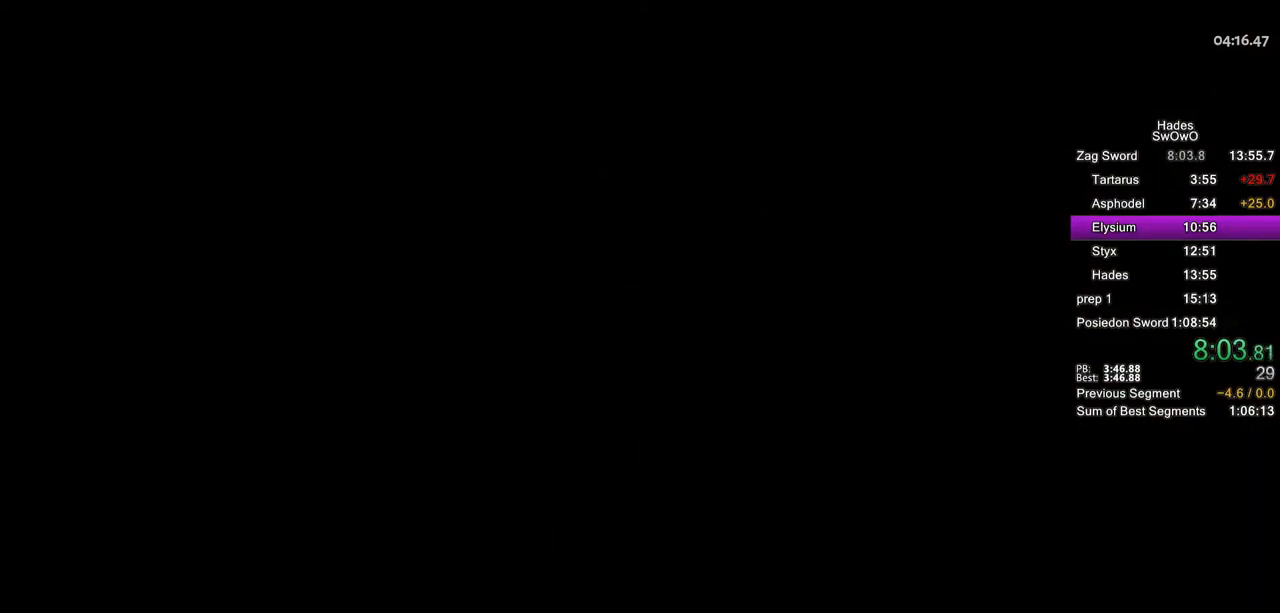
{"buttons": [], "left_stick": "left", "right_stick": "center"}
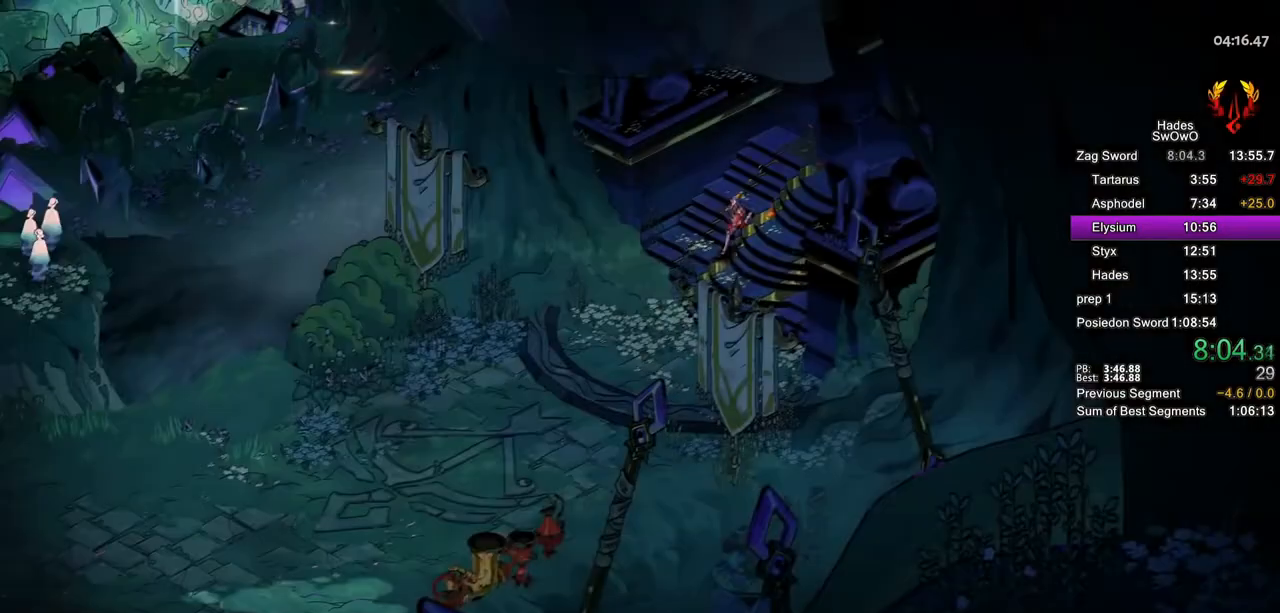
{"buttons": [], "left_stick": "down-left", "right_stick": "center", "events": [[450, "left_stick", "down-left"]]}
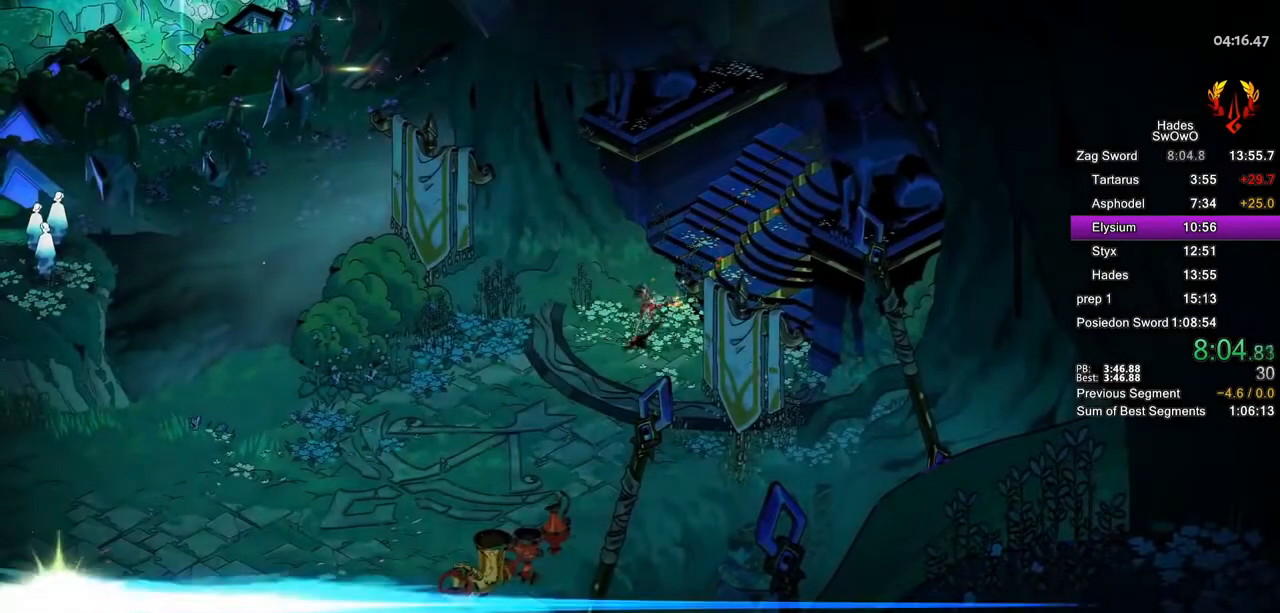
{"buttons": ["CROSS"], "left_stick": "left", "right_stick": "center", "events": [[50, "CROSS", "down"], [150, "CROSS", "up"], [217, "CROSS", "down"], [301, "left_stick", "left"], [317, "CROSS", "up"], [384, "CROSS", "down"]]}
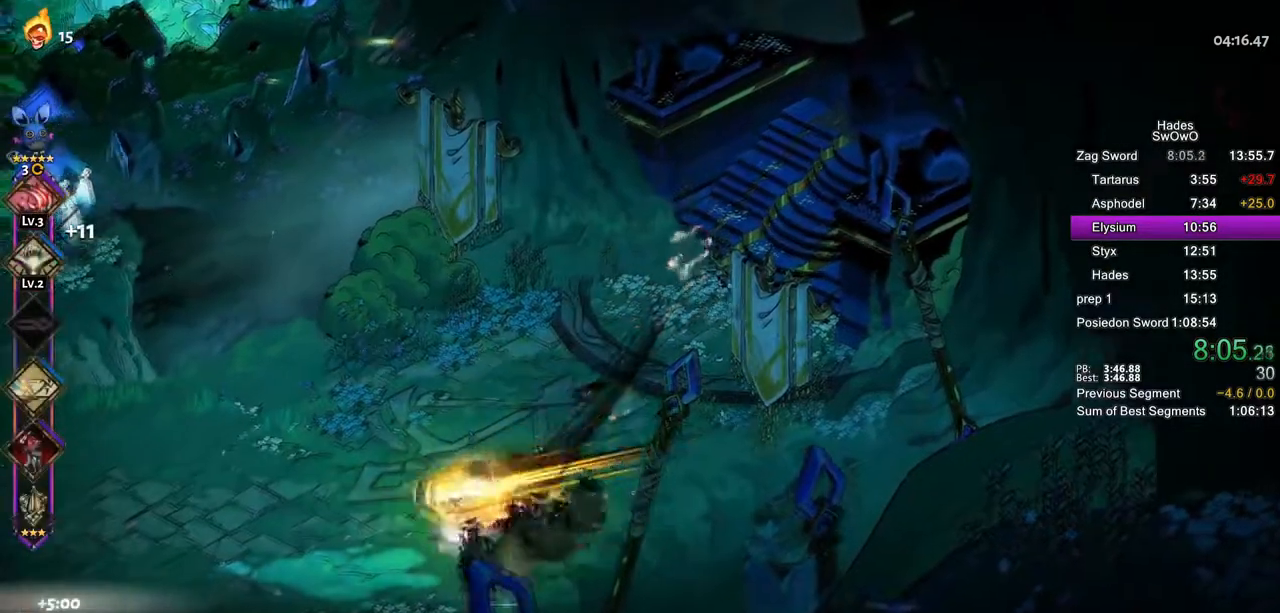
{"buttons": ["CROSS"], "left_stick": "up-left", "right_stick": "center"}
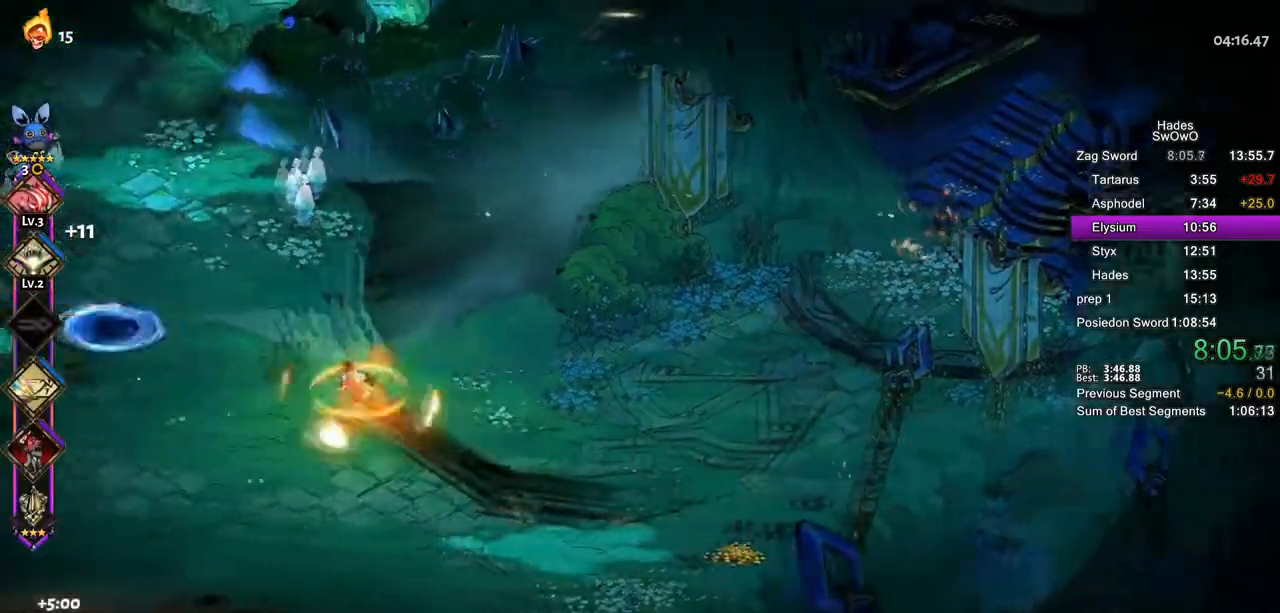
{"buttons": [], "left_stick": "left", "right_stick": "center"}
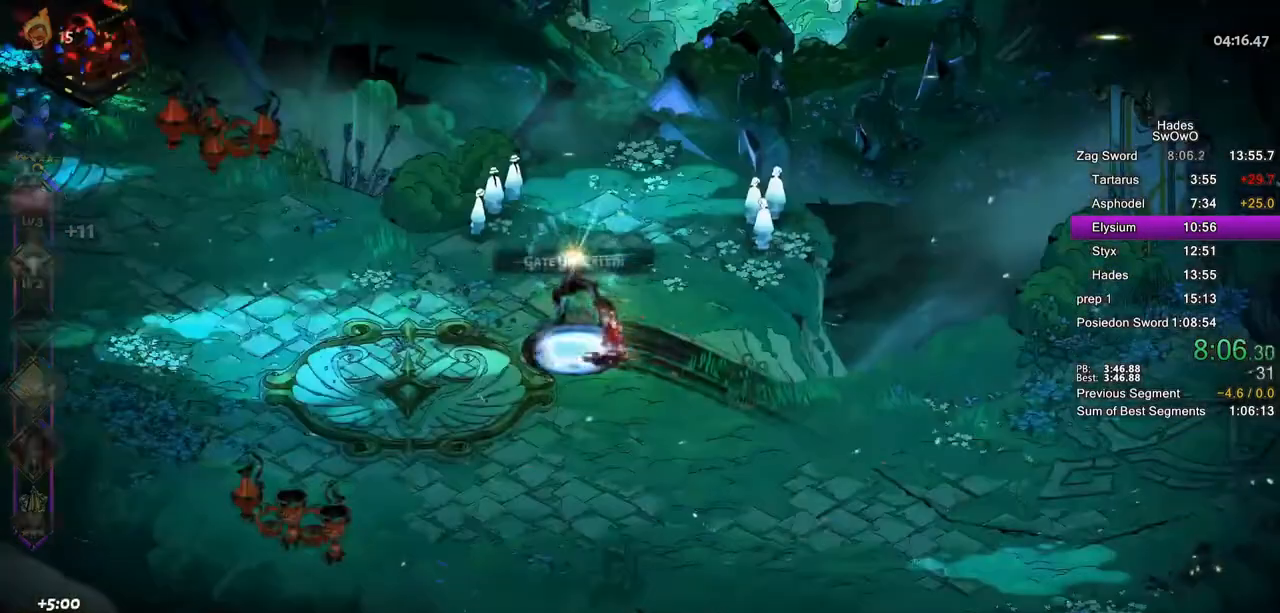
{"buttons": [], "left_stick": "center", "right_stick": "center"}
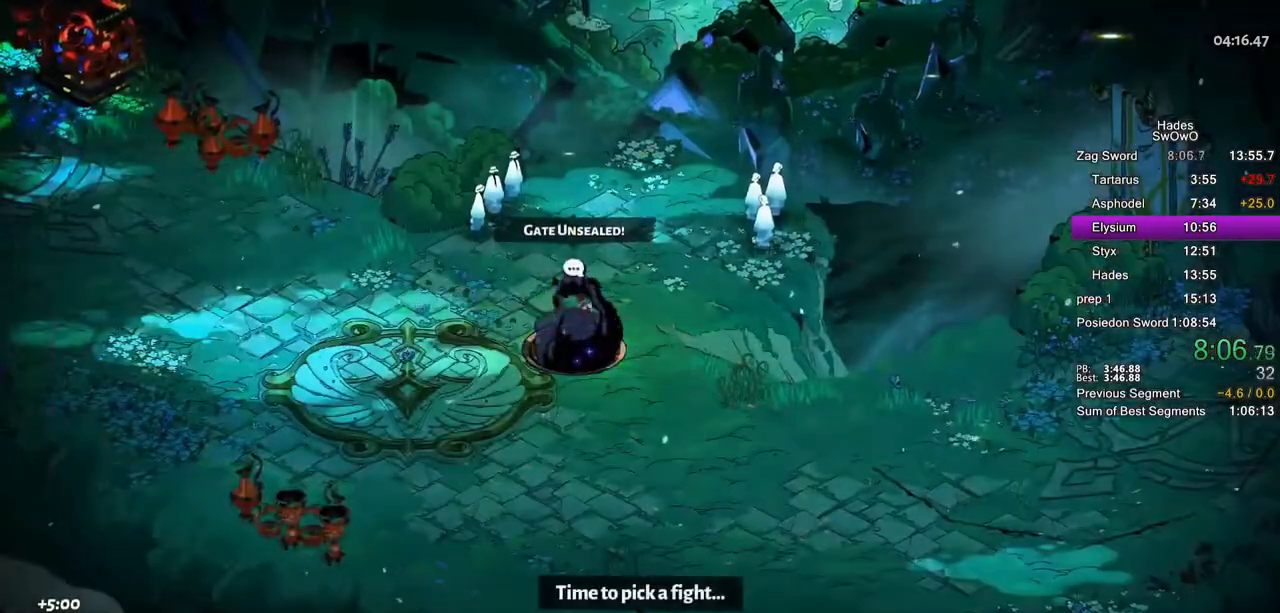
{"buttons": ["CROSS"], "left_stick": "center", "right_stick": "center"}
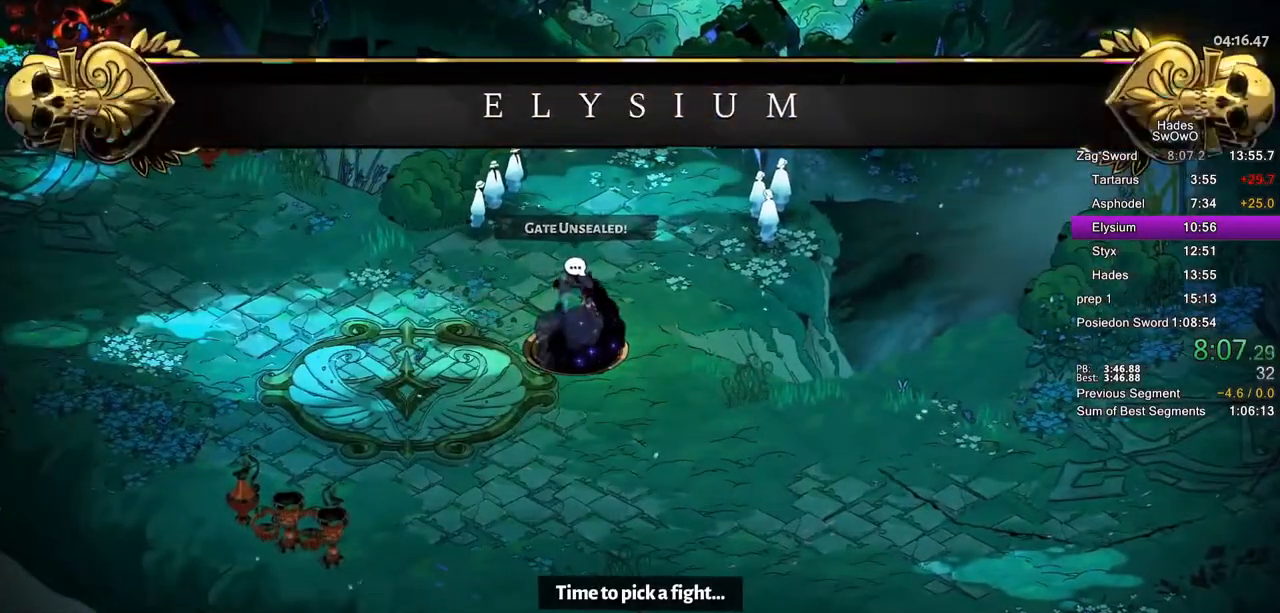
{"buttons": ["CROSS"], "left_stick": "center", "right_stick": "center", "events": [[33, "CROSS", "up"], [84, "CROSS", "down"], [217, "CROSS", "up"], [284, "CROSS", "down"], [417, "CROSS", "up"], [484, "CROSS", "down"]]}
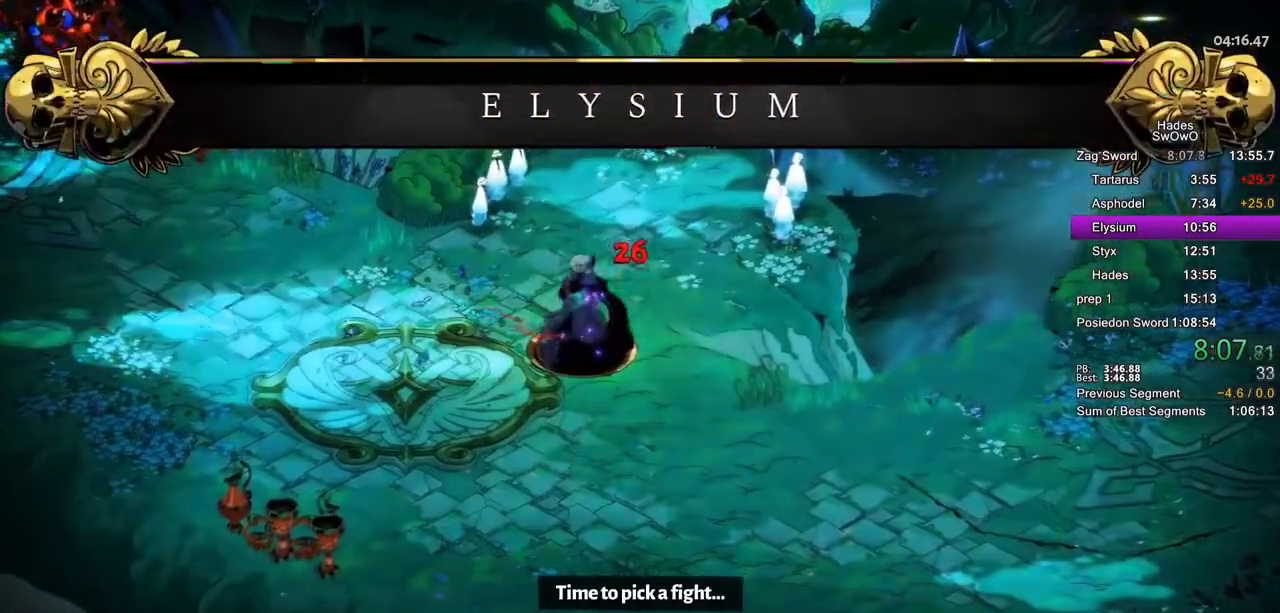
{"buttons": [], "left_stick": "center", "right_stick": "center", "events": [[100, "CROSS", "up"], [166, "CROSS", "down"], [300, "CROSS", "up"], [383, "CROSS", "down"], [483, "CROSS", "up"]]}
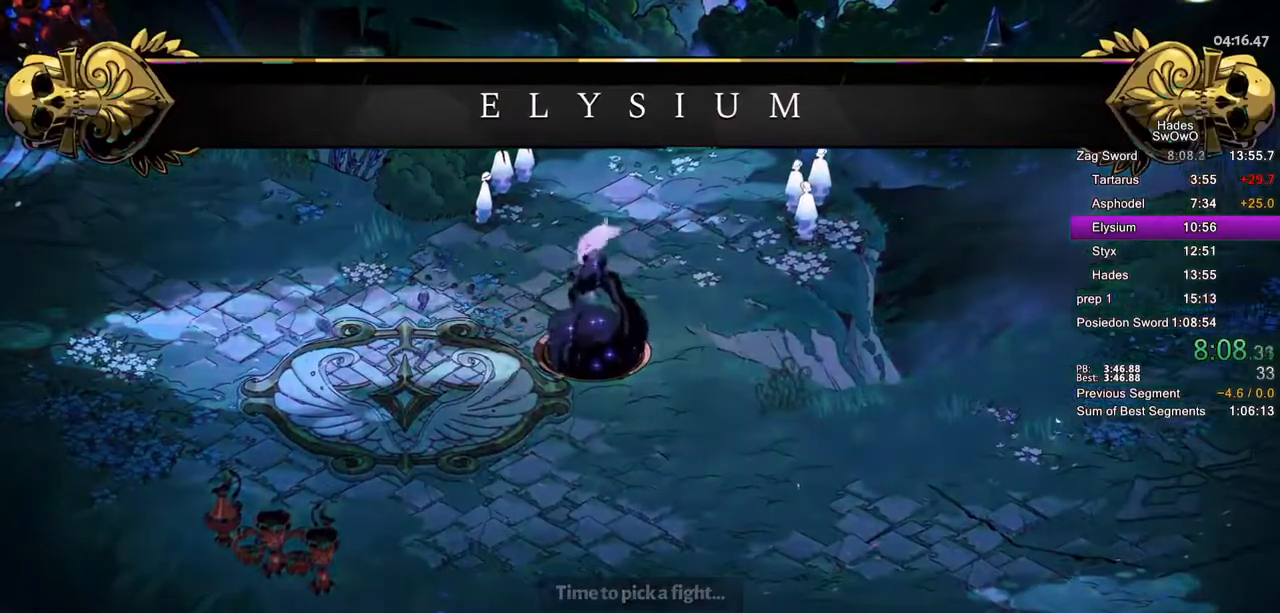
{"buttons": [], "left_stick": "center", "right_stick": "center", "events": [[100, "CROSS", "down"], [234, "CROSS", "up"], [300, "CROSS", "down"], [434, "CROSS", "up"]]}
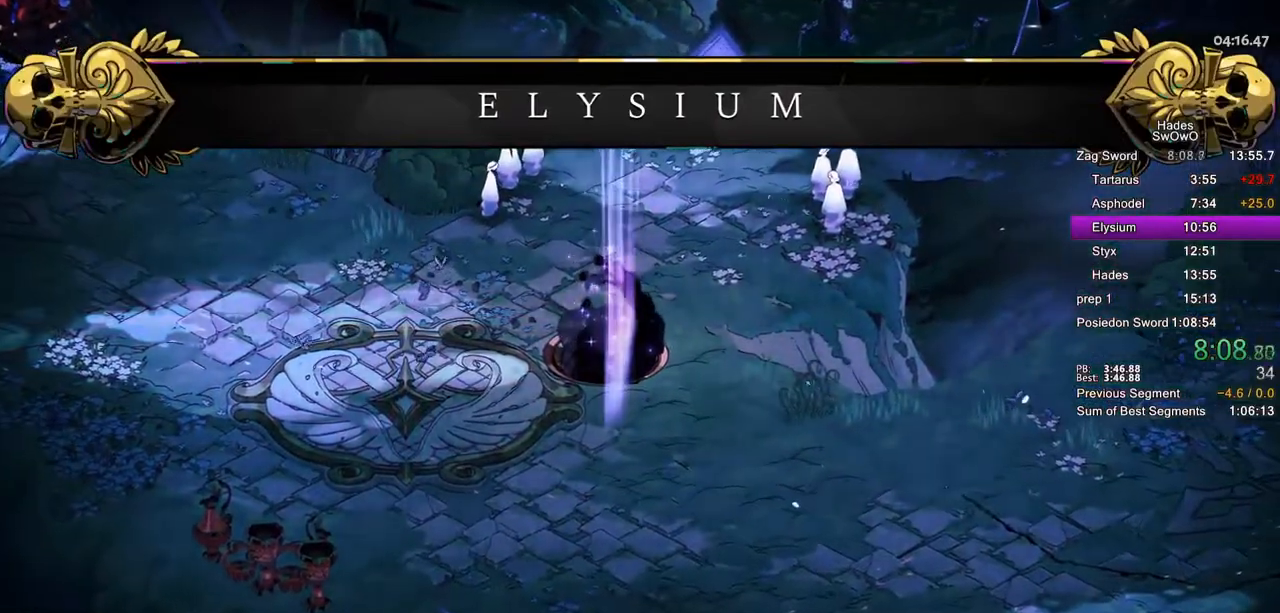
{"buttons": [], "left_stick": "center", "right_stick": "center", "events": [[50, "CROSS", "down"], [350, "CROSS", "up"]]}
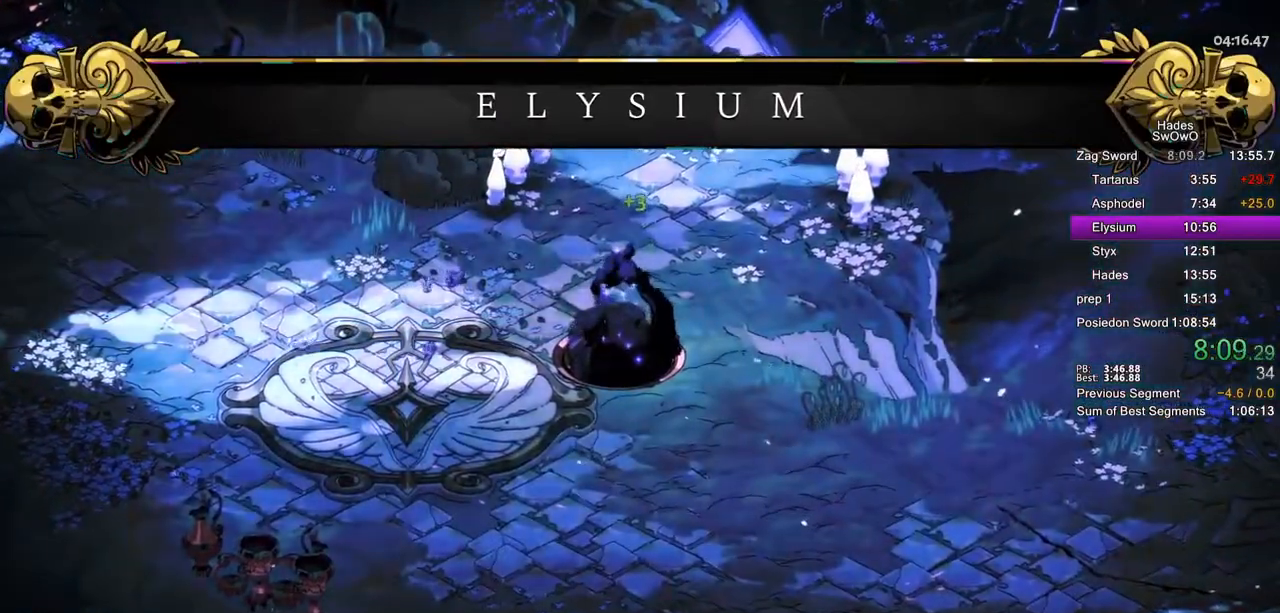
{"buttons": ["CROSS"], "left_stick": "center", "right_stick": "center", "events": [[50, "CROSS", "down"], [184, "CROSS", "up"], [267, "CROSS", "down"]]}
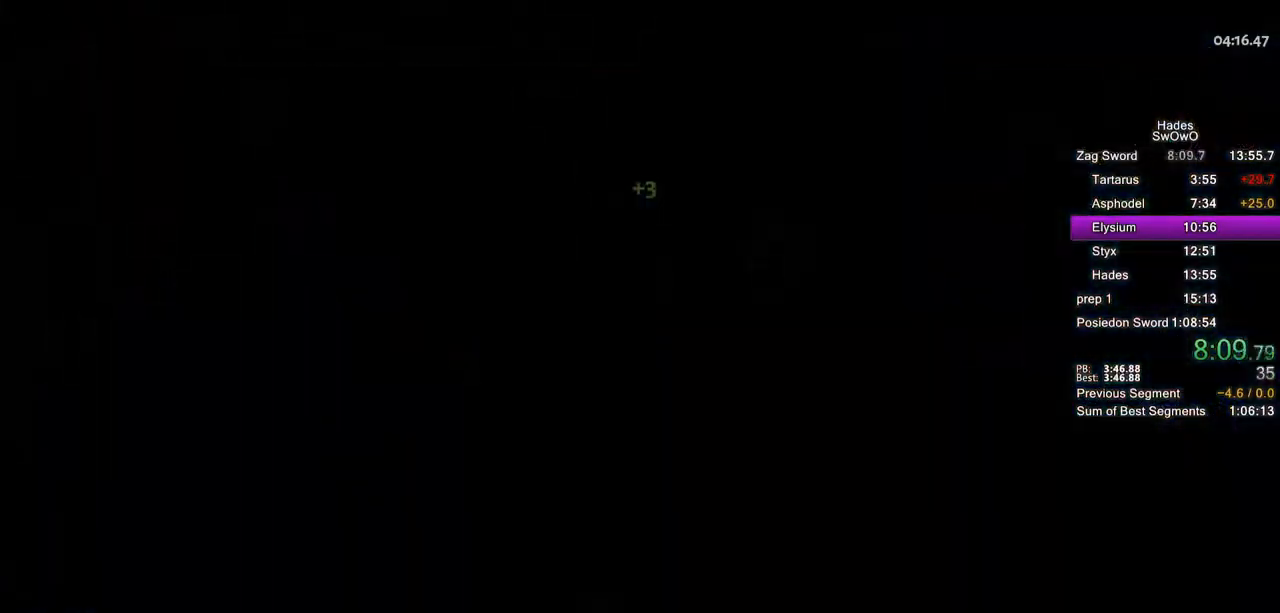
{"buttons": [], "left_stick": "center", "right_stick": "center", "events": [[66, "CROSS", "up"], [150, "CROSS", "down"], [267, "CROSS", "up"], [333, "CROSS", "down"], [450, "CROSS", "up"]]}
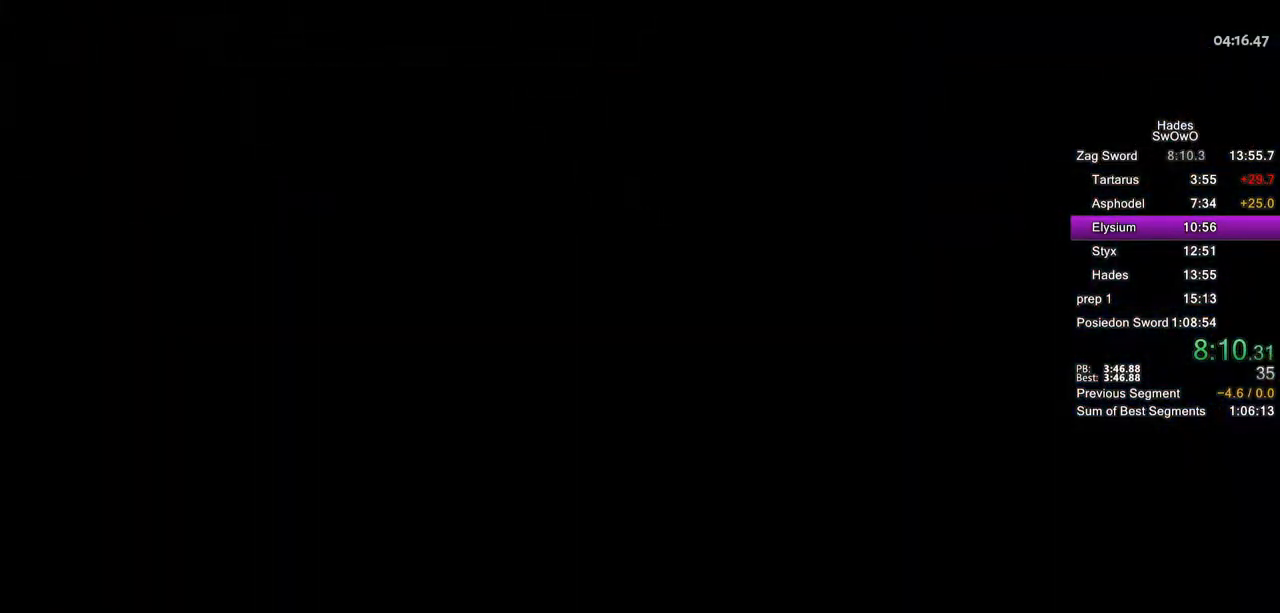
{"buttons": [], "left_stick": "left", "right_stick": "center", "events": [[33, "CROSS", "down"], [150, "CROSS", "up"], [217, "CROSS", "down"], [367, "CROSS", "up"], [384, "left_stick", "left"]]}
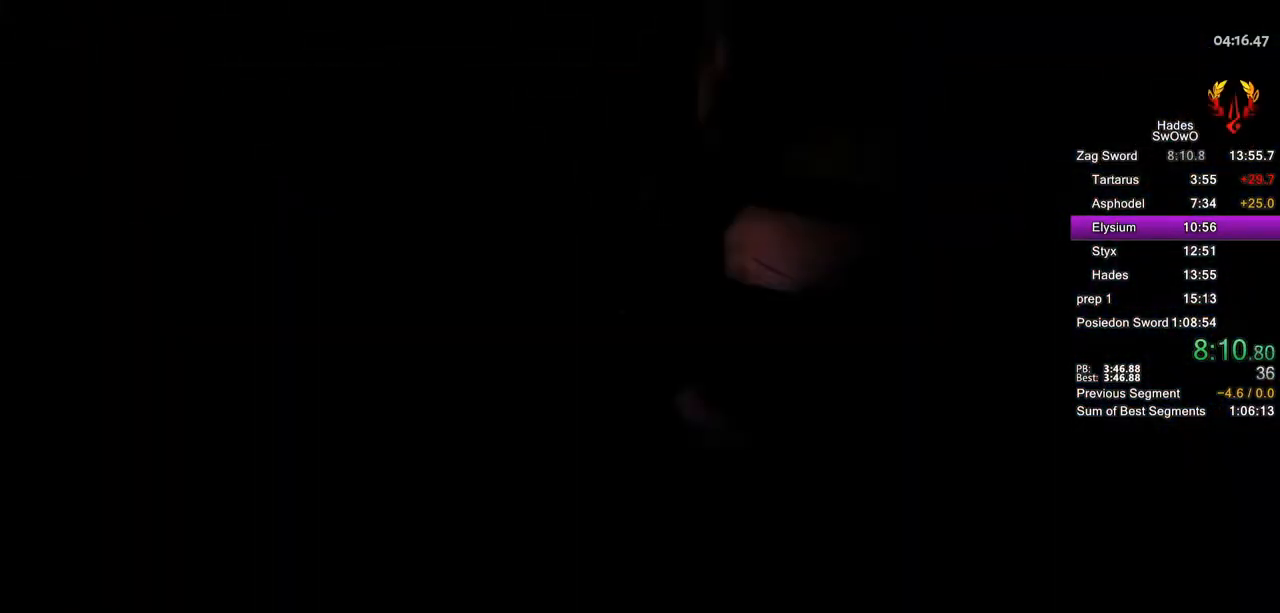
{"buttons": [], "left_stick": "up-right", "right_stick": "center", "events": [[367, "left_stick", "up-right"]]}
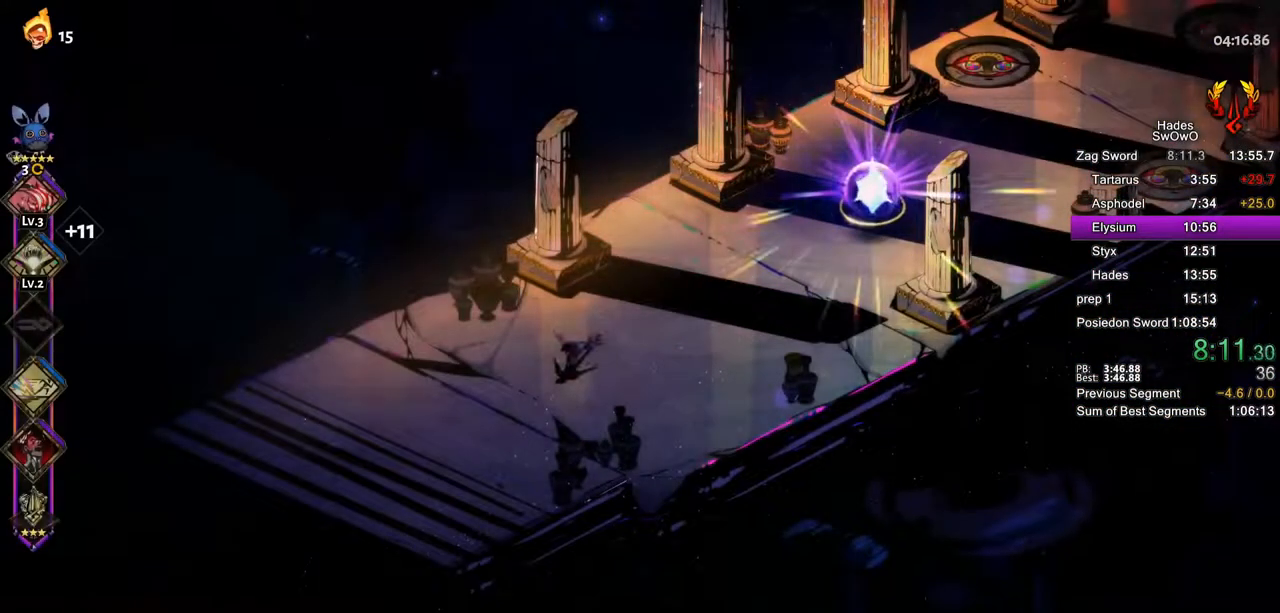
{"buttons": [], "left_stick": "up-right", "right_stick": "center"}
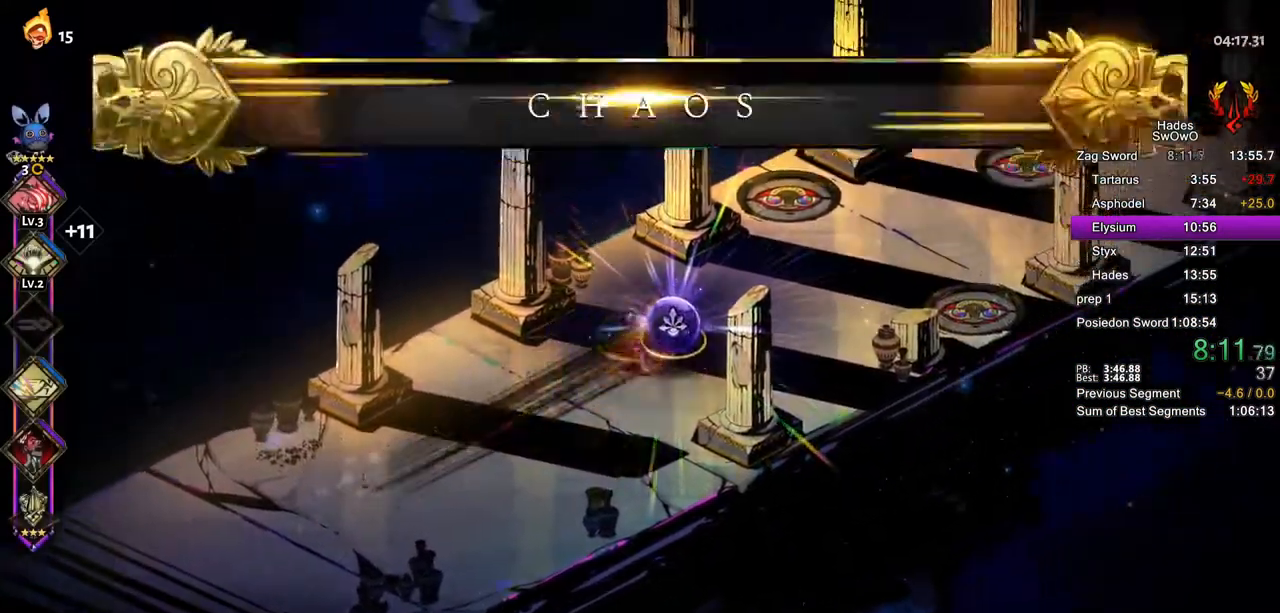
{"buttons": [], "left_stick": "center", "right_stick": "center"}
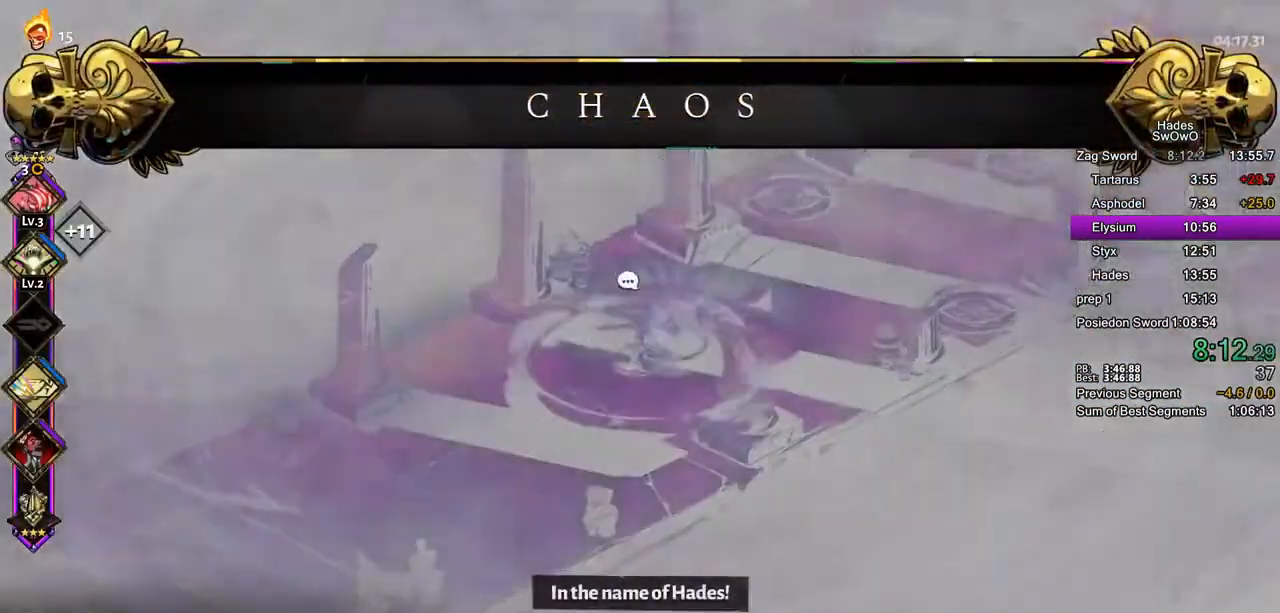
{"buttons": ["CROSS"], "left_stick": "center", "right_stick": "center"}
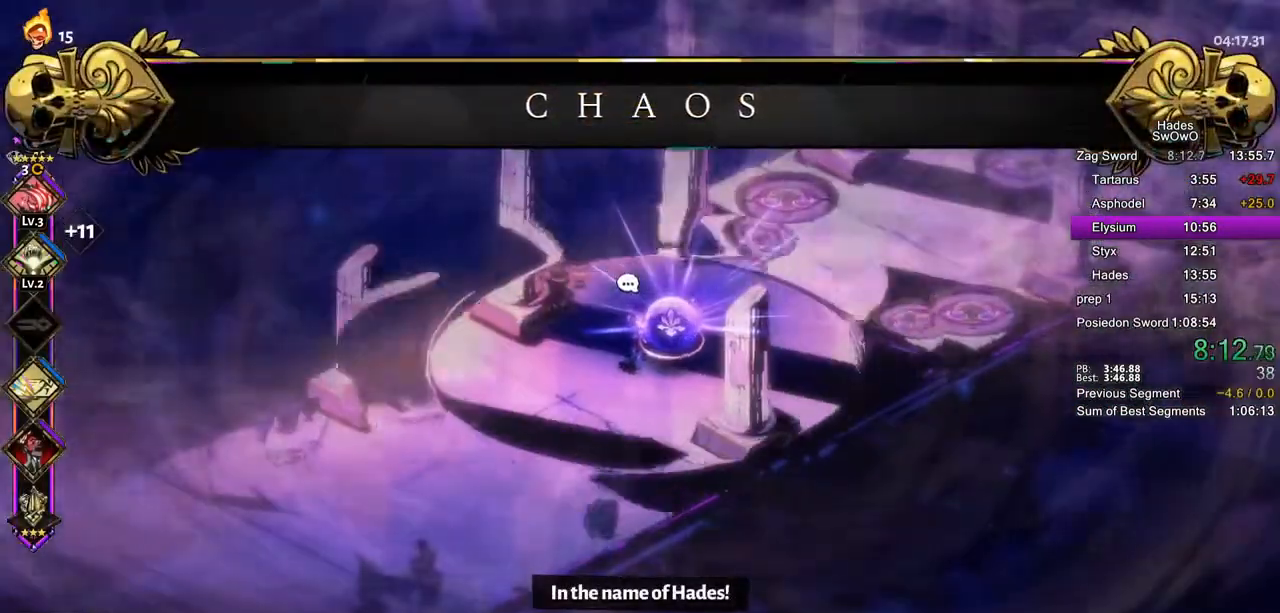
{"buttons": [], "left_stick": "center", "right_stick": "center", "events": [[83, "CROSS", "up"], [166, "CROSS", "down"], [283, "CROSS", "up"], [367, "CROSS", "down"], [483, "CROSS", "up"]]}
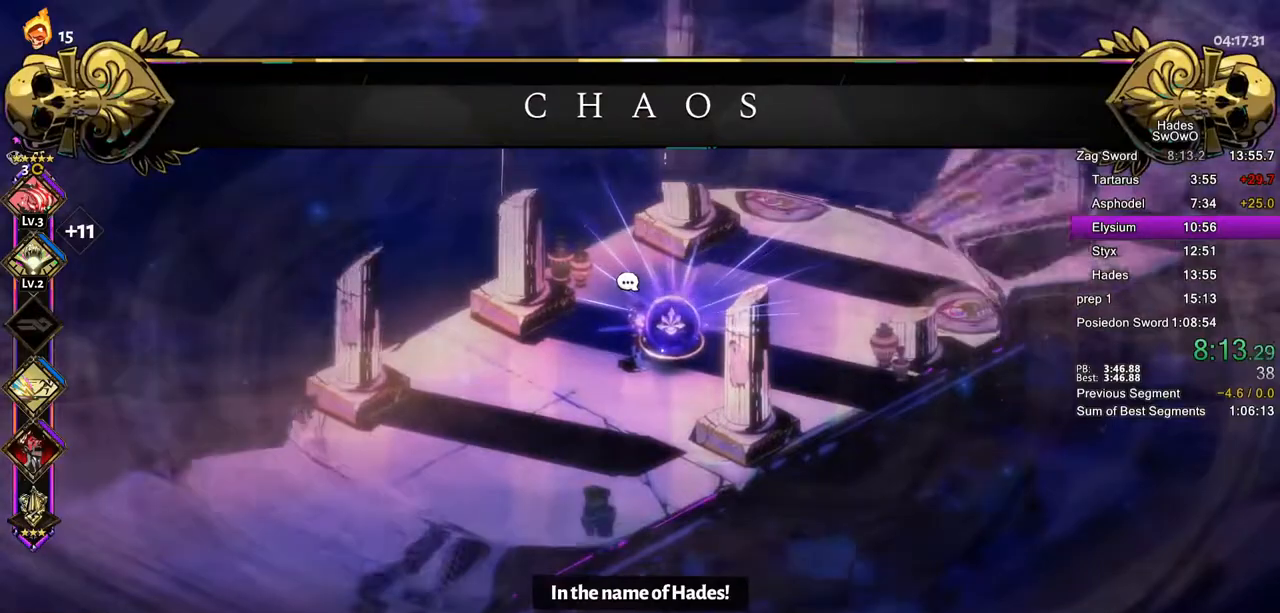
{"buttons": ["CROSS"], "left_stick": "center", "right_stick": "center", "events": [[50, "CROSS", "down"], [150, "CROSS", "up"], [234, "CROSS", "down"], [334, "CROSS", "up"], [417, "CROSS", "down"]]}
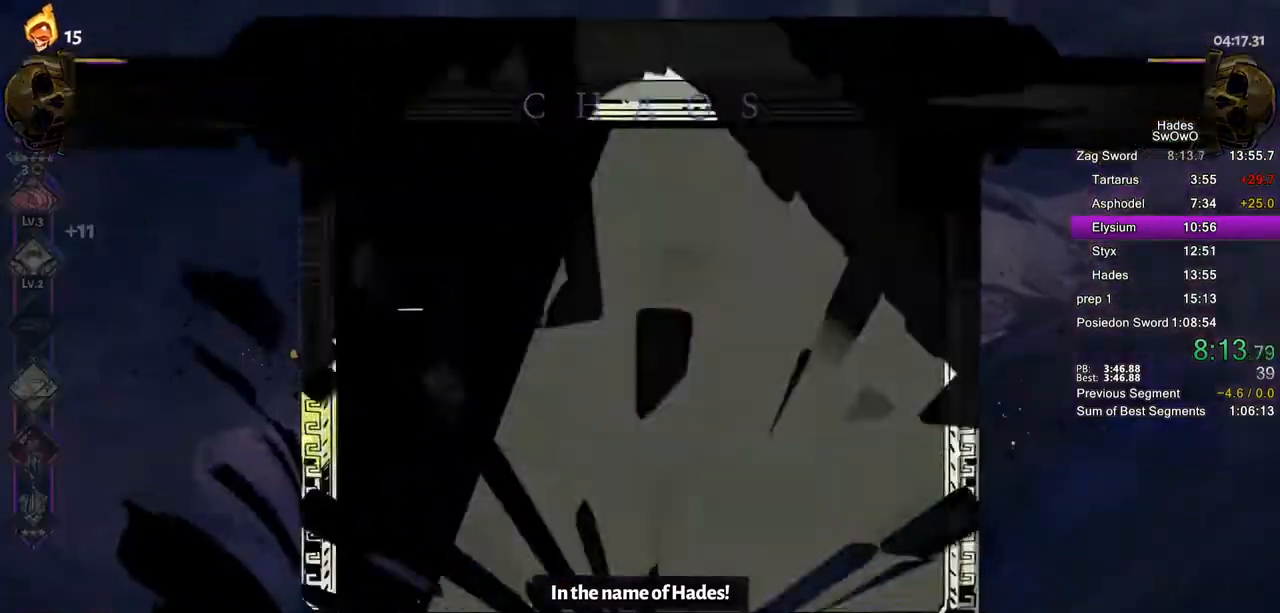
{"buttons": ["DPAD_DOWN"], "left_stick": "center", "right_stick": "center", "events": [[33, "CROSS", "up"], [100, "CROSS", "down"], [217, "CROSS", "up"], [500, "DPAD_DOWN", "down"]]}
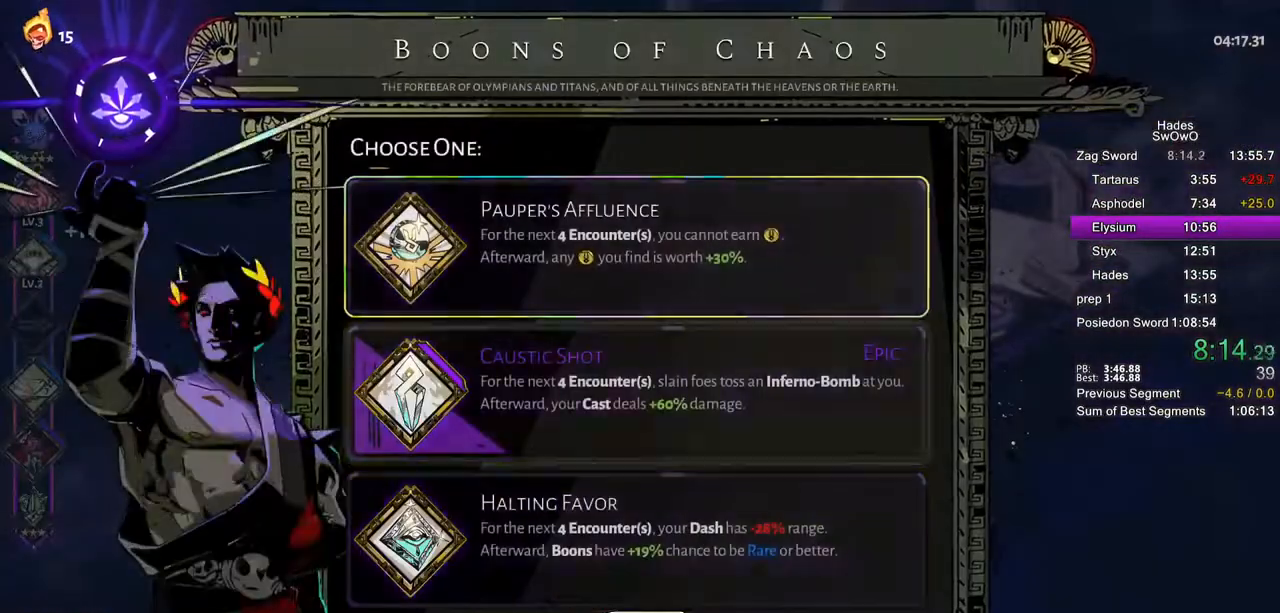
{"buttons": [], "left_stick": "center", "right_stick": "center", "events": [[267, "DPAD_DOWN", "up"], [401, "DPAD_UP", "down"], [467, "DPAD_UP", "up"]]}